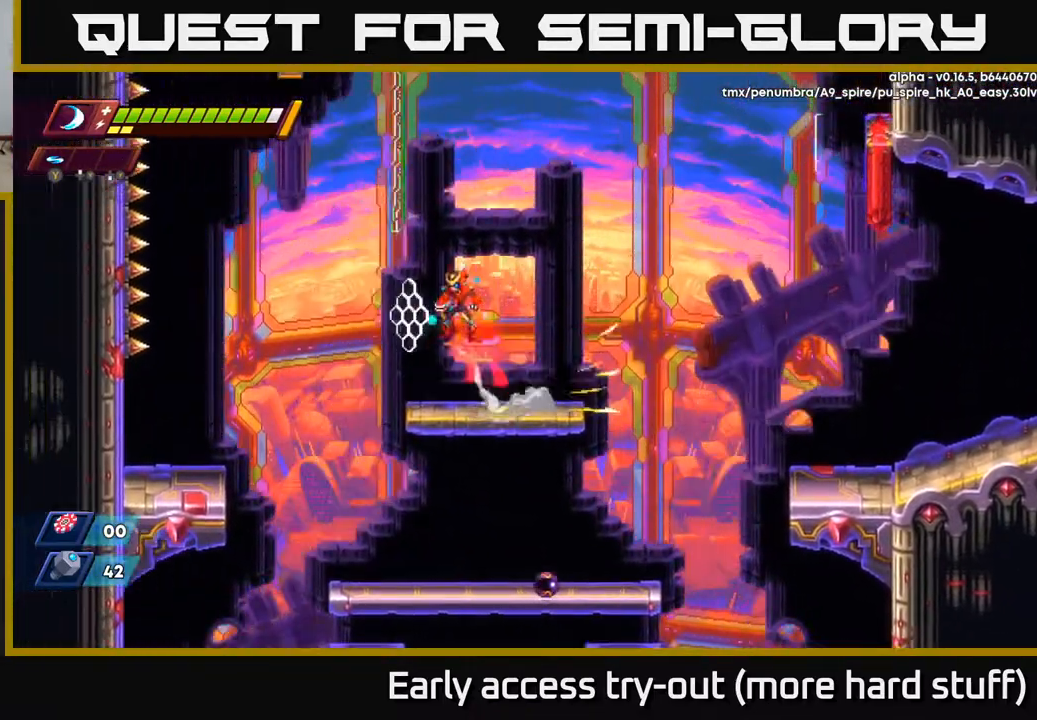
Gameplay with a controller (Xbox layout); each line is a JSON object with the inputs held at the frame after it. "events" lists button and stick changes between this image and that frame as [ms after this image, input, new state], when the widget could be followed in between. Not read: left_stick.
{"buttons": [], "right_stick": "center", "events": [[50, "DPAD_LEFT", "up"], [167, "R2", "up"], [217, "A", "up"]]}
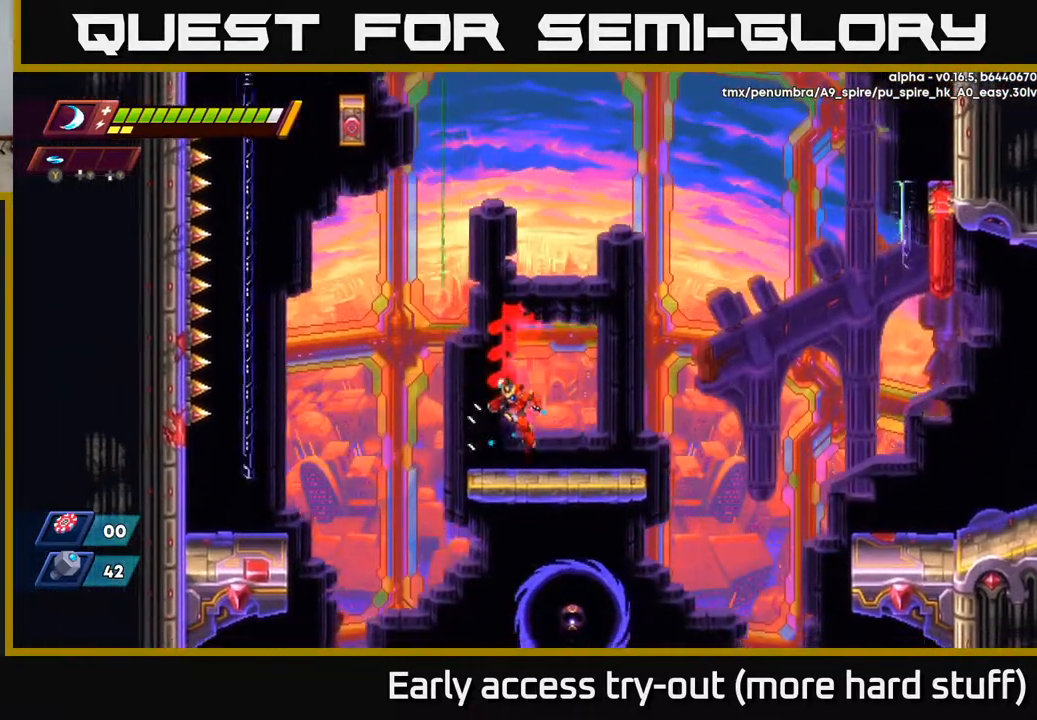
{"buttons": ["DPAD_RIGHT"], "right_stick": "center", "events": [[133, "DPAD_RIGHT", "down"], [250, "DPAD_RIGHT", "up"], [450, "DPAD_RIGHT", "down"]]}
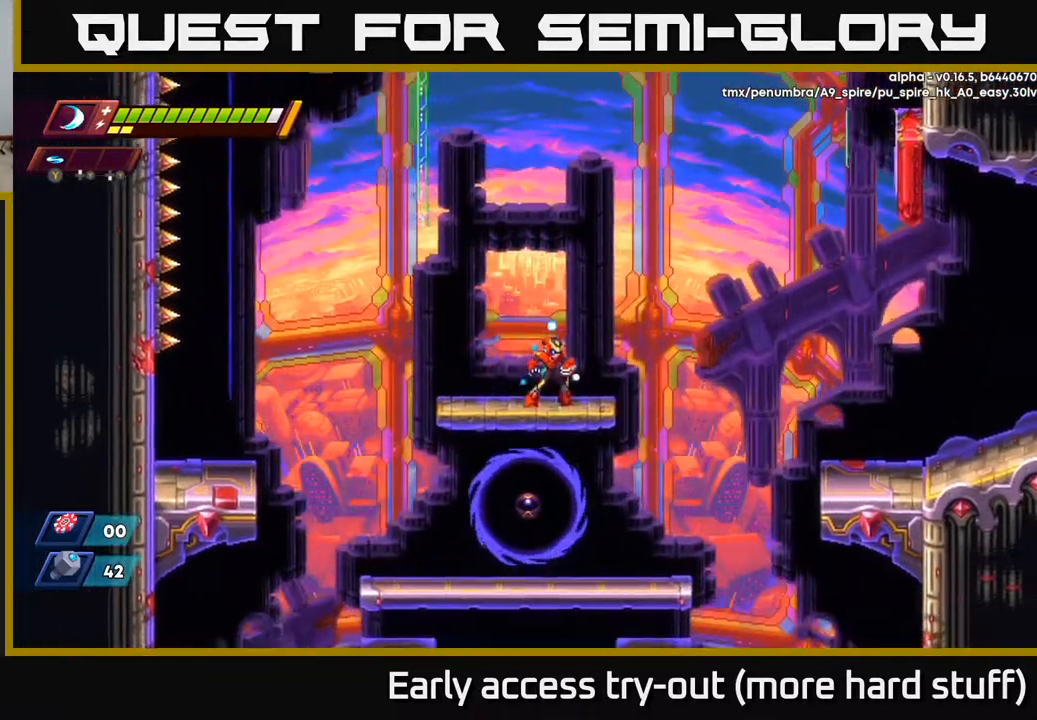
{"buttons": ["DPAD_LEFT"], "right_stick": "center", "events": [[50, "DPAD_RIGHT", "up"], [200, "DPAD_LEFT", "down"], [217, "A", "down"], [217, "R2", "down"], [483, "A", "up"], [500, "R2", "up"]]}
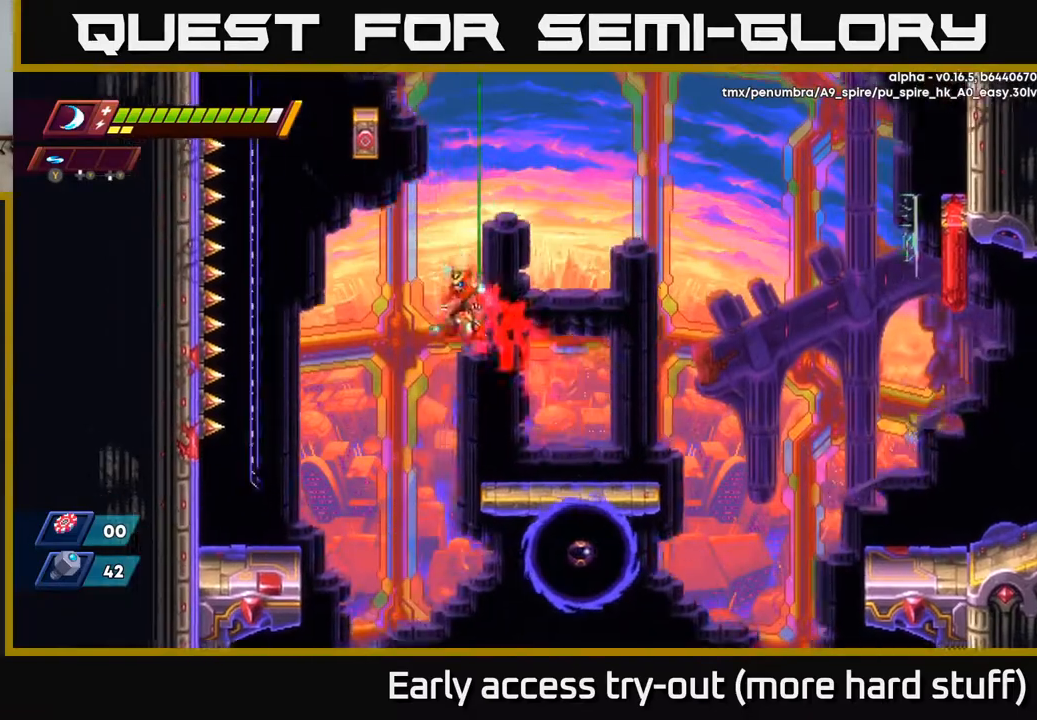
{"buttons": ["A", "DPAD_RIGHT"], "right_stick": "center", "events": [[33, "A", "down"], [217, "DPAD_LEFT", "up"], [267, "X", "down"], [417, "DPAD_RIGHT", "down"], [417, "X", "up"]]}
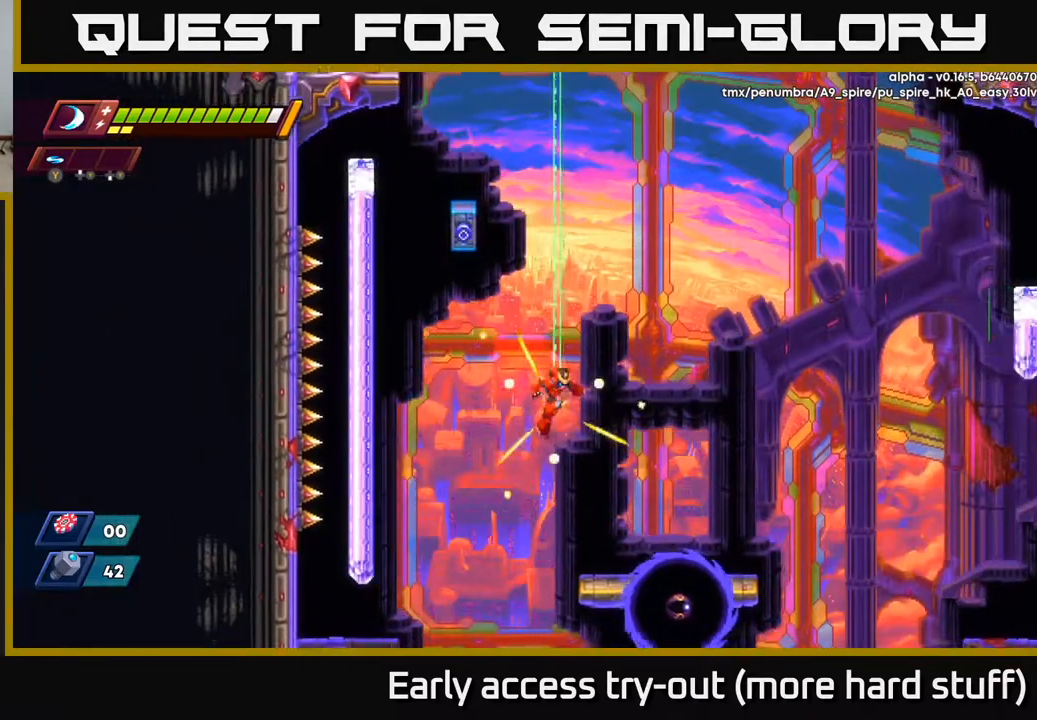
{"buttons": [], "right_stick": "center", "events": [[67, "A", "up"], [133, "DPAD_RIGHT", "up"], [233, "X", "down"], [317, "X", "up"], [383, "X", "down"], [467, "X", "up"]]}
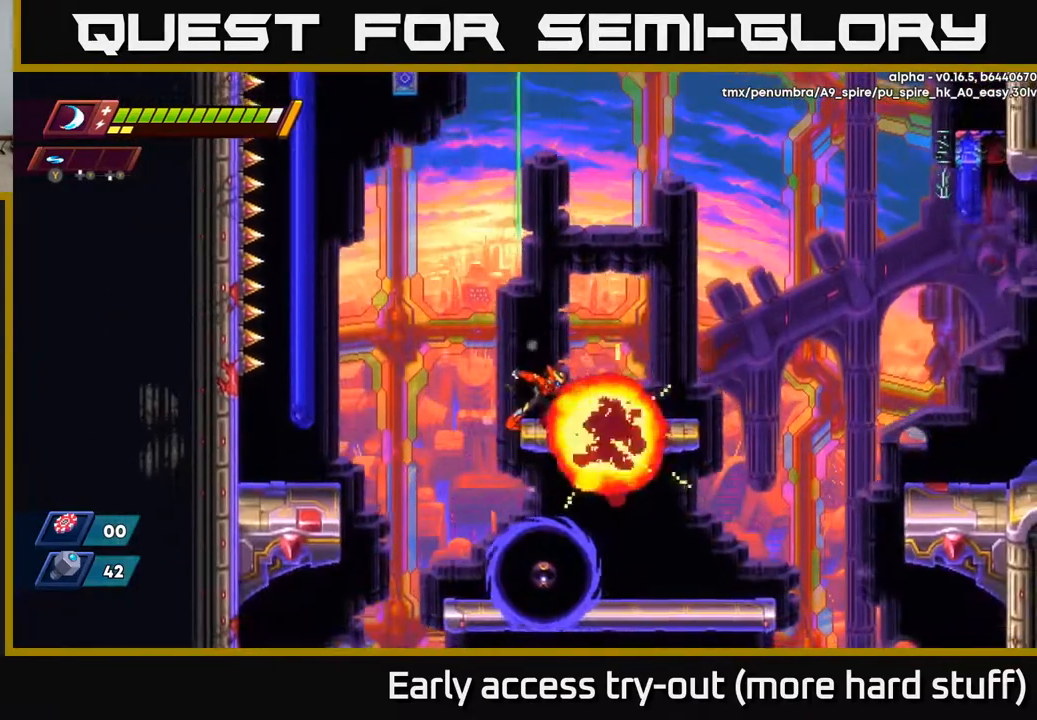
{"buttons": ["R2", "DPAD_LEFT"], "right_stick": "center", "events": [[133, "DPAD_LEFT", "down"], [200, "R2", "down"], [233, "A", "down"], [500, "A", "up"]]}
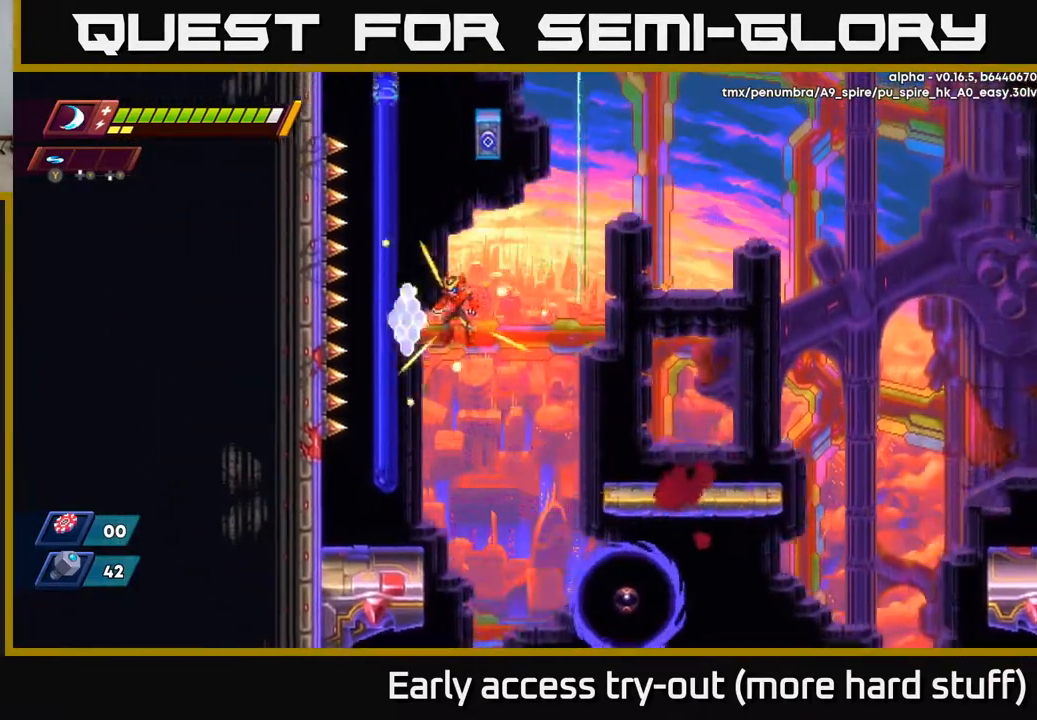
{"buttons": ["R2", "DPAD_LEFT"], "right_stick": "center", "events": [[50, "A", "down"], [217, "A", "up"], [317, "A", "down"], [467, "A", "up"]]}
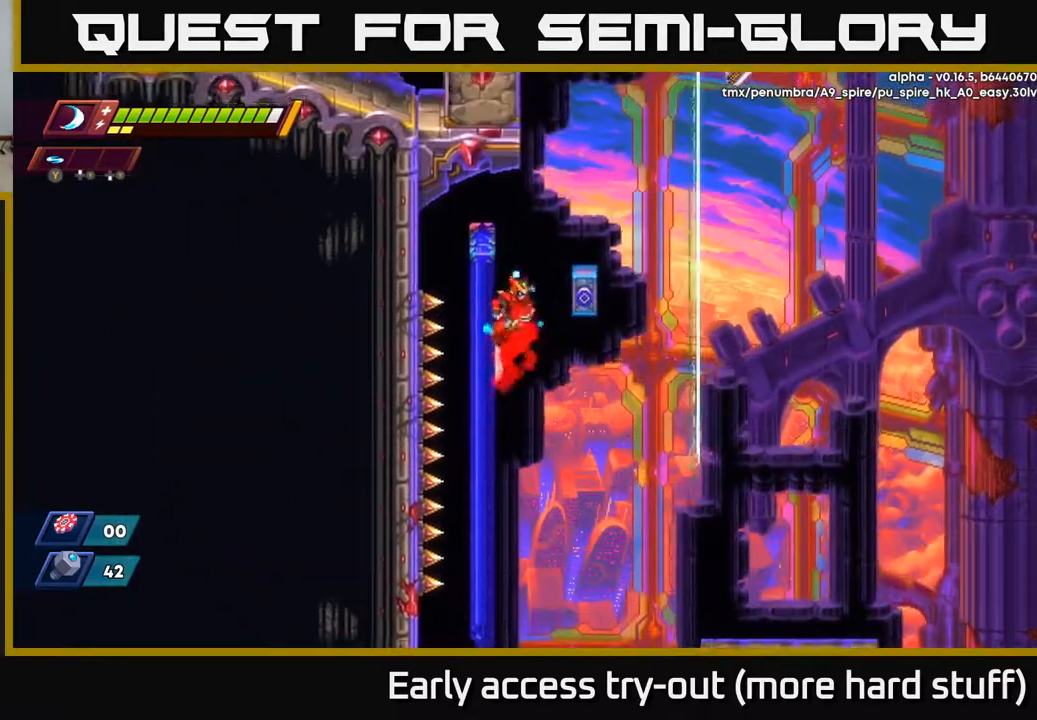
{"buttons": ["R2", "DPAD_RIGHT"], "right_stick": "center", "events": [[100, "A", "down"], [100, "DPAD_LEFT", "up"], [117, "DPAD_RIGHT", "down"], [183, "X", "down"], [433, "X", "up"], [483, "A", "up"]]}
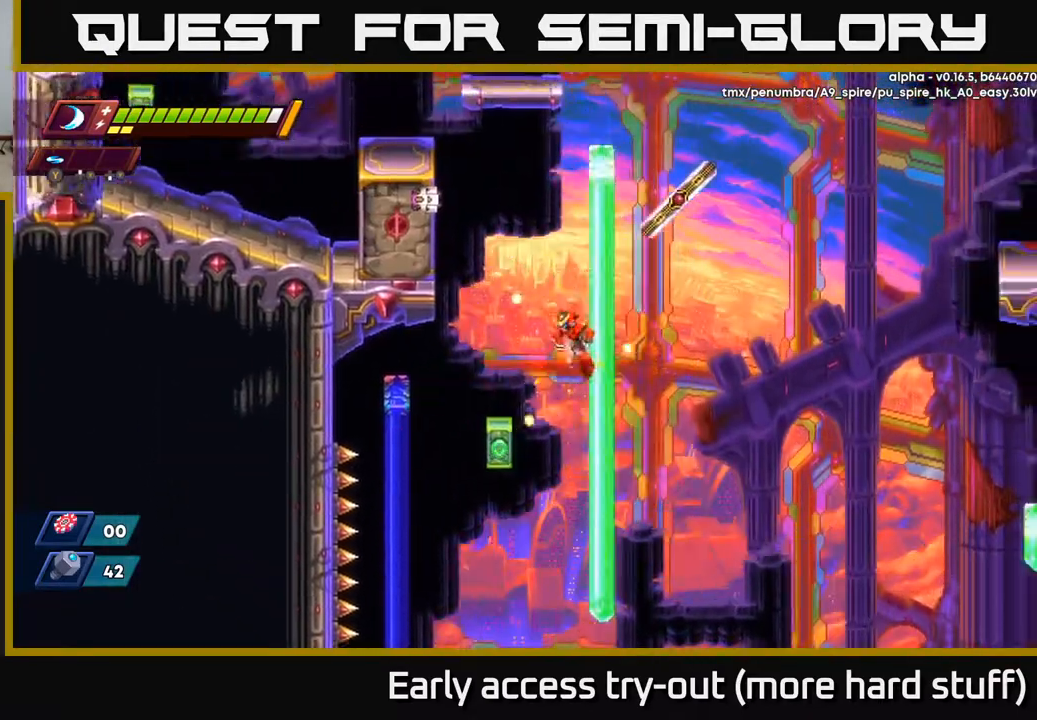
{"buttons": ["A", "R2", "DPAD_LEFT"], "right_stick": "center", "events": [[67, "A", "down"], [250, "A", "up"], [417, "A", "down"], [433, "DPAD_RIGHT", "up"], [467, "DPAD_LEFT", "down"]]}
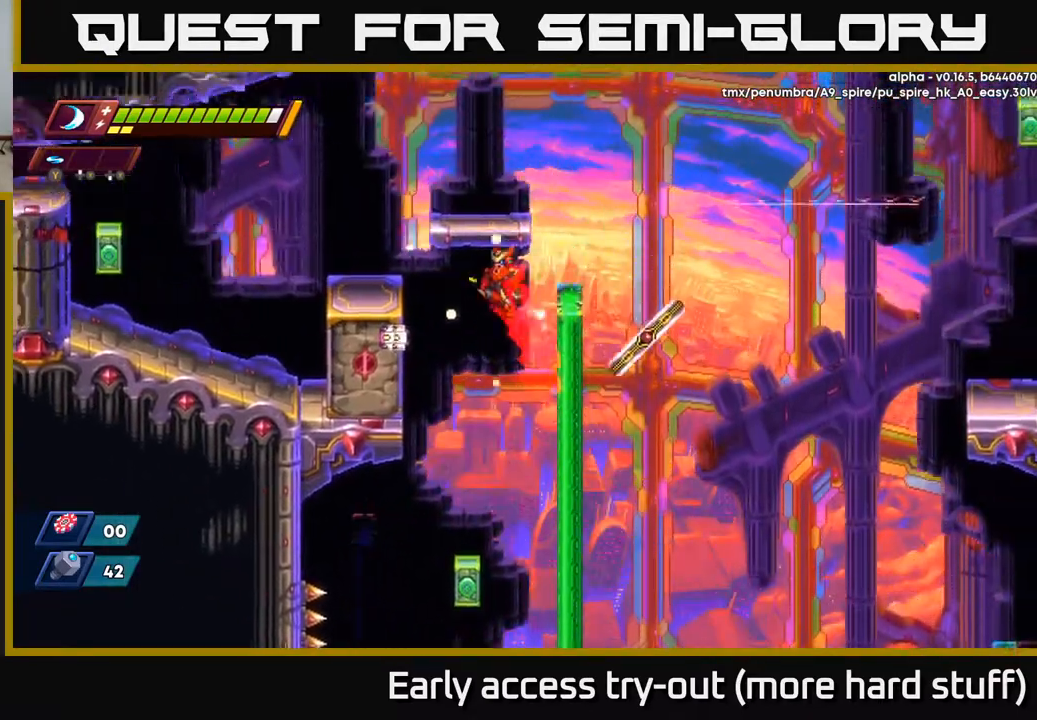
{"buttons": ["R2", "DPAD_LEFT"], "right_stick": "center", "events": [[167, "A", "up"], [217, "A", "down"], [367, "A", "up"]]}
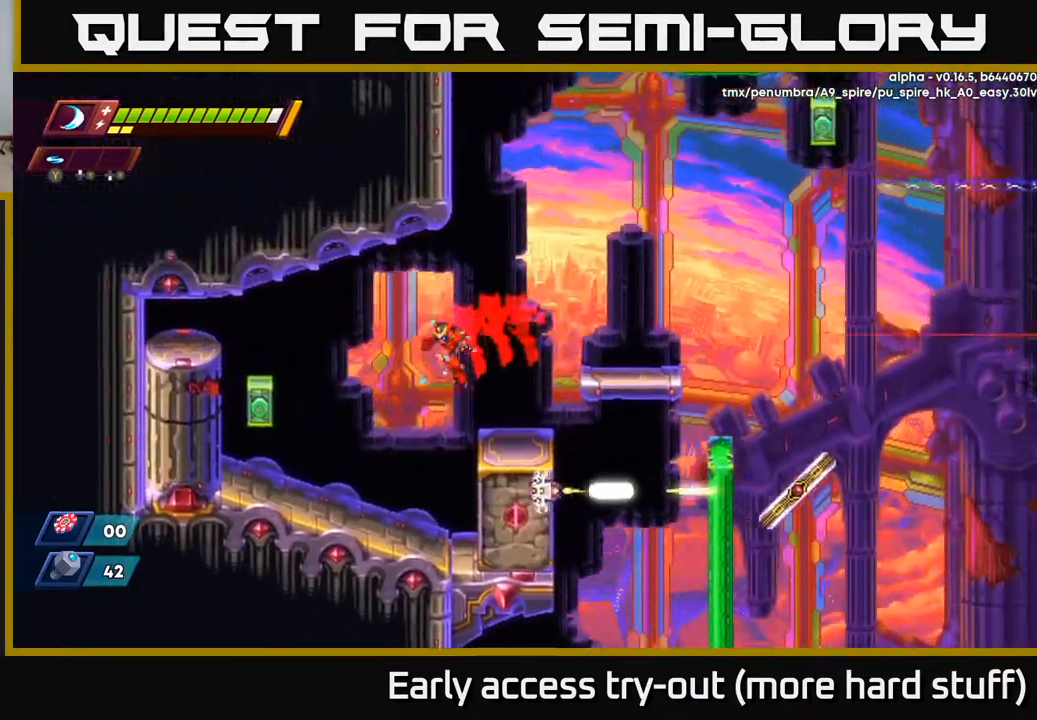
{"buttons": [], "right_stick": "center", "events": [[117, "R2", "up"], [183, "X", "down"], [300, "X", "up"], [383, "DPAD_LEFT", "up"]]}
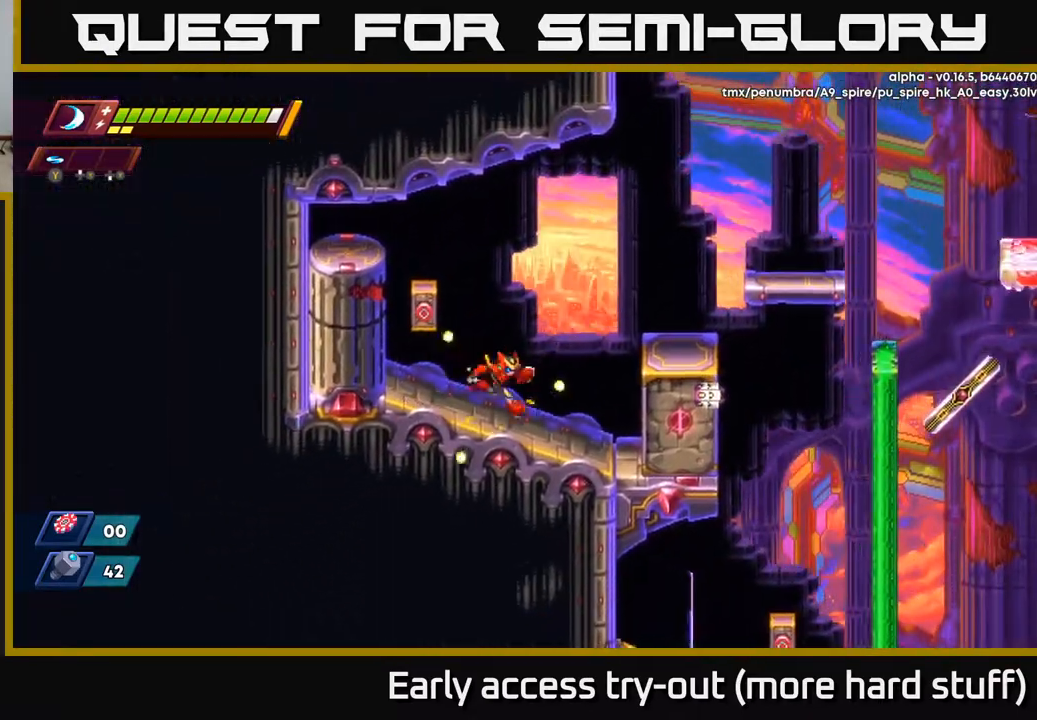
{"buttons": ["DPAD_RIGHT"], "right_stick": "center", "events": [[50, "DPAD_RIGHT", "down"], [117, "R2", "down"], [133, "A", "down"], [317, "A", "up"], [317, "R2", "up"]]}
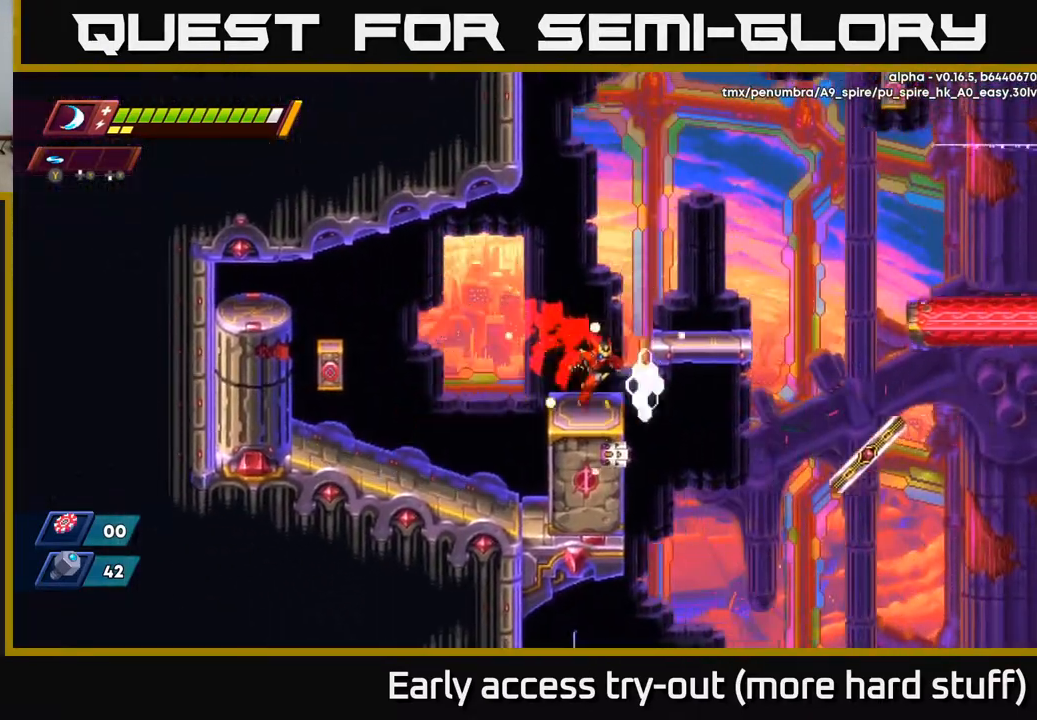
{"buttons": ["A", "R2", "DPAD_RIGHT"], "right_stick": "center", "events": [[83, "A", "down"], [83, "R2", "down"], [367, "A", "up"], [467, "A", "down"]]}
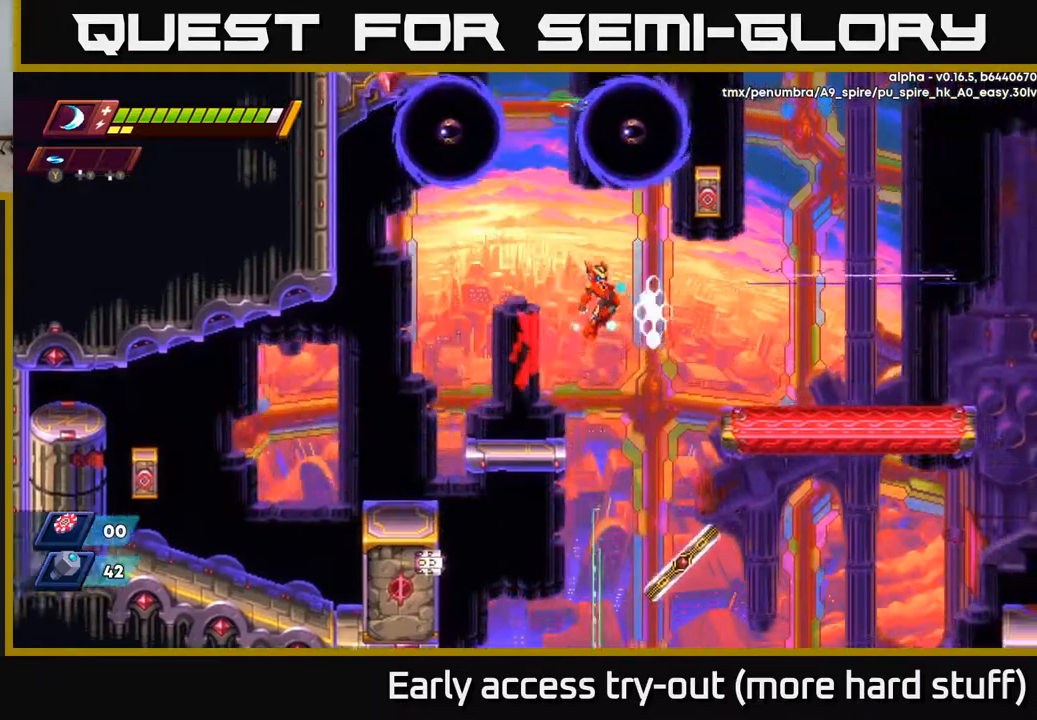
{"buttons": ["DPAD_RIGHT"], "right_stick": "center", "events": [[100, "A", "up"], [217, "R2", "up"]]}
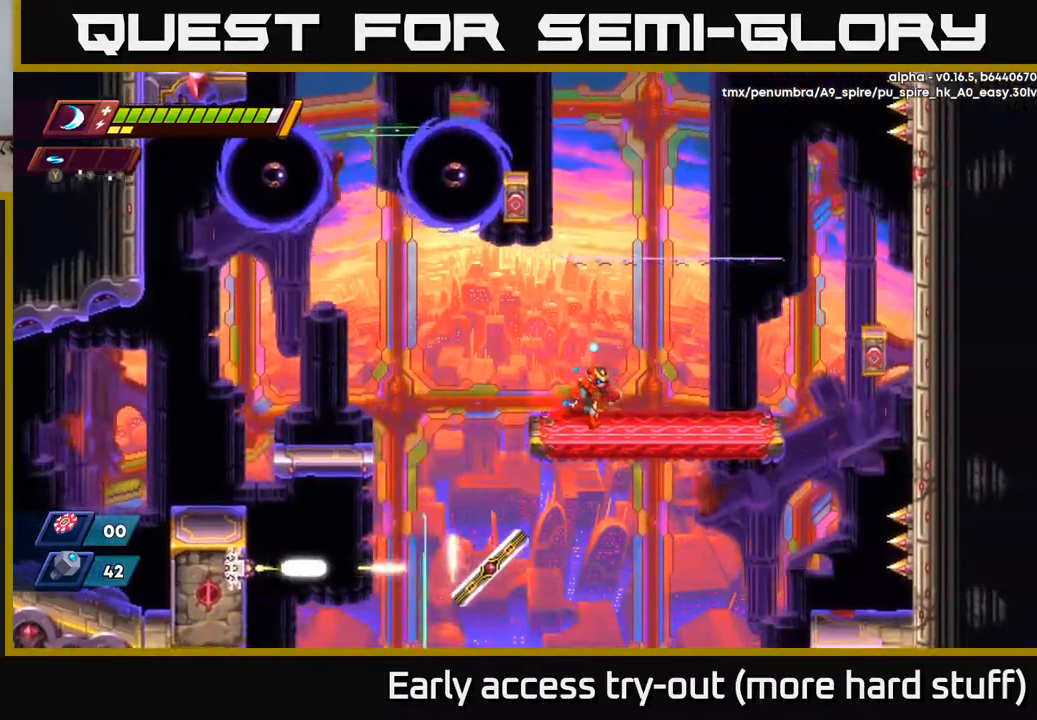
{"buttons": ["DPAD_RIGHT"], "right_stick": "center", "events": []}
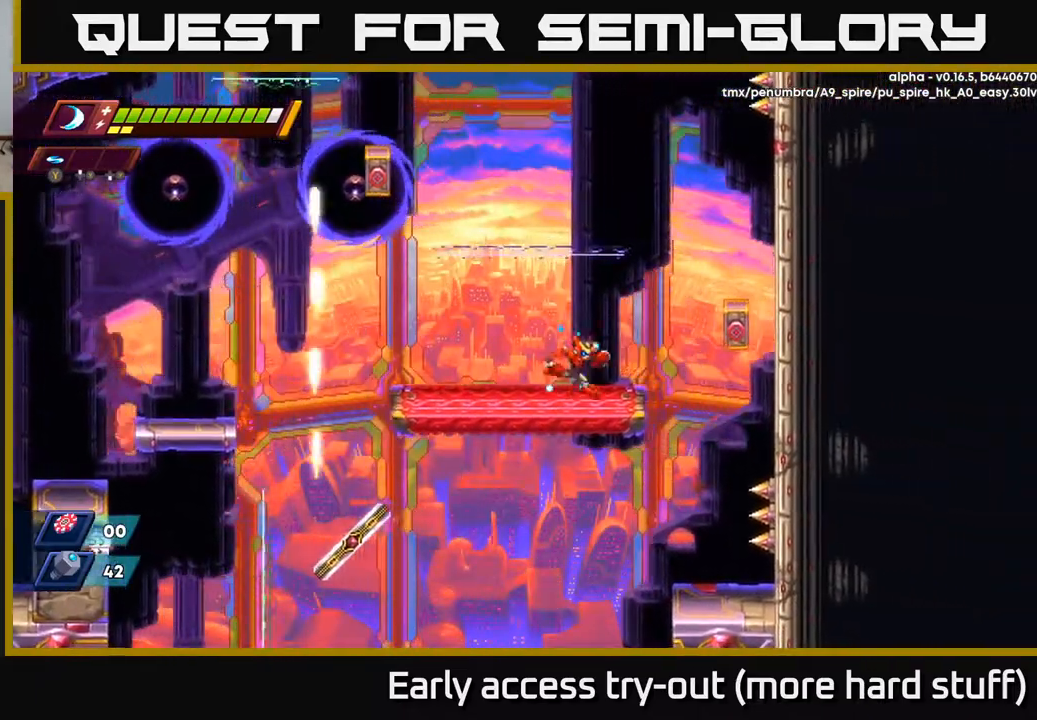
{"buttons": ["A", "DPAD_LEFT"], "right_stick": "center", "events": [[100, "R2", "down"], [167, "A", "down"], [233, "X", "down"], [367, "X", "up"], [400, "DPAD_RIGHT", "up"], [417, "A", "up"], [433, "DPAD_LEFT", "down"], [433, "R2", "up"], [467, "A", "down"]]}
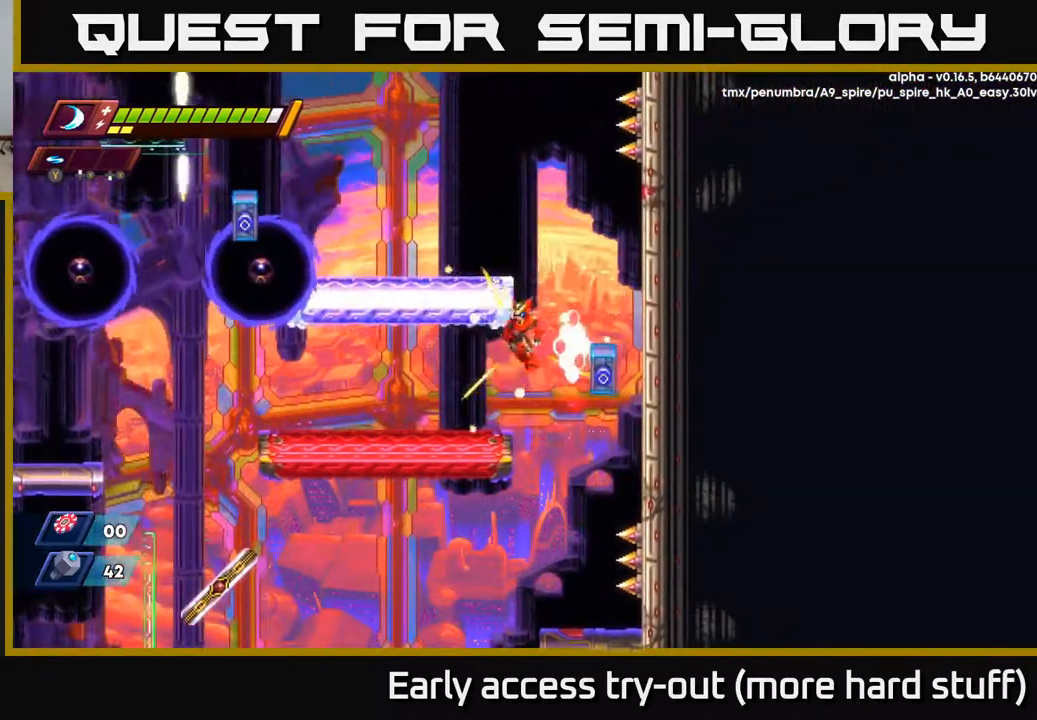
{"buttons": ["A", "R2", "DPAD_DOWN", "DPAD_RIGHT"], "right_stick": "center", "events": [[83, "DPAD_LEFT", "up"], [233, "A", "up"], [350, "A", "down"], [350, "DPAD_LEFT", "down"], [383, "R2", "down"], [483, "DPAD_LEFT", "up"], [500, "DPAD_DOWN", "down"], [500, "DPAD_RIGHT", "down"]]}
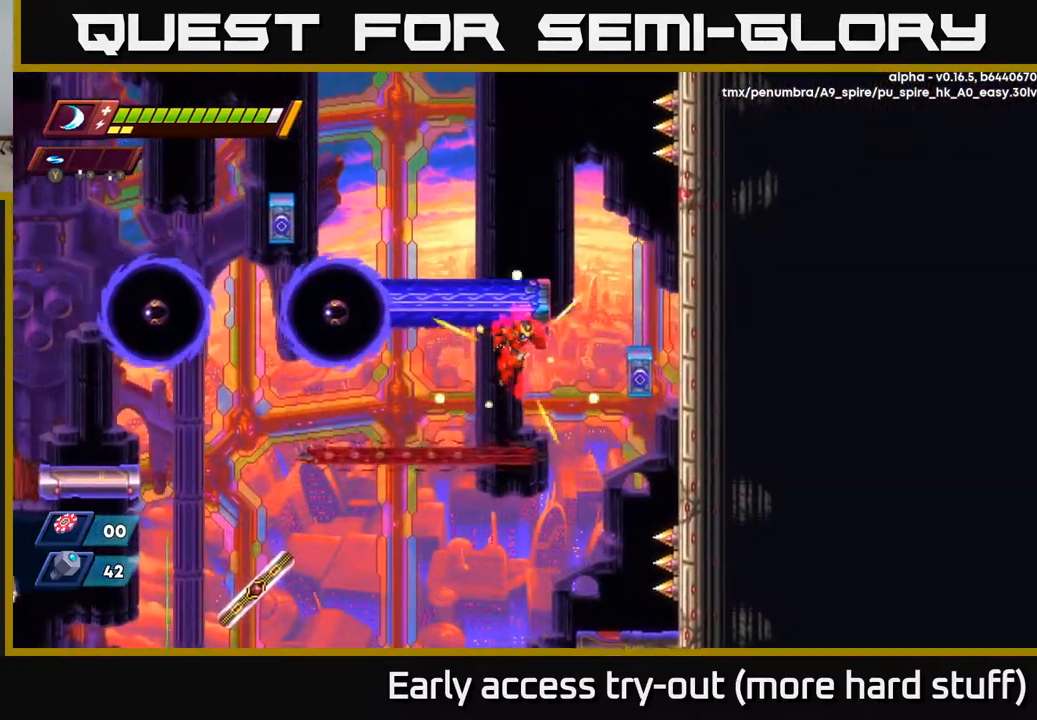
{"buttons": ["A", "R2"], "right_stick": "center", "events": [[33, "DPAD_DOWN", "up"], [100, "DPAD_RIGHT", "up"], [117, "A", "up"], [200, "DPAD_RIGHT", "down"], [200, "R2", "up"], [267, "A", "down"], [267, "R2", "down"], [367, "DPAD_RIGHT", "up"]]}
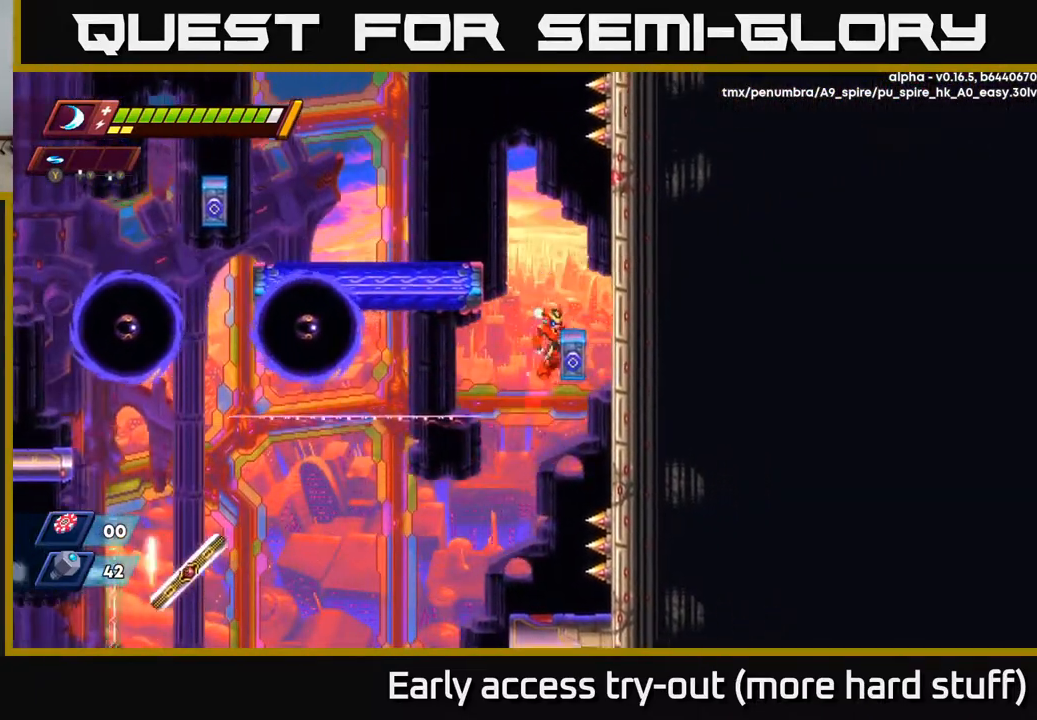
{"buttons": ["DPAD_LEFT"], "right_stick": "center", "events": [[17, "A", "up"], [17, "R2", "up"], [33, "DPAD_RIGHT", "down"], [100, "A", "down"], [300, "A", "up"], [350, "A", "down"], [383, "DPAD_RIGHT", "up"], [417, "DPAD_LEFT", "down"], [500, "A", "up"]]}
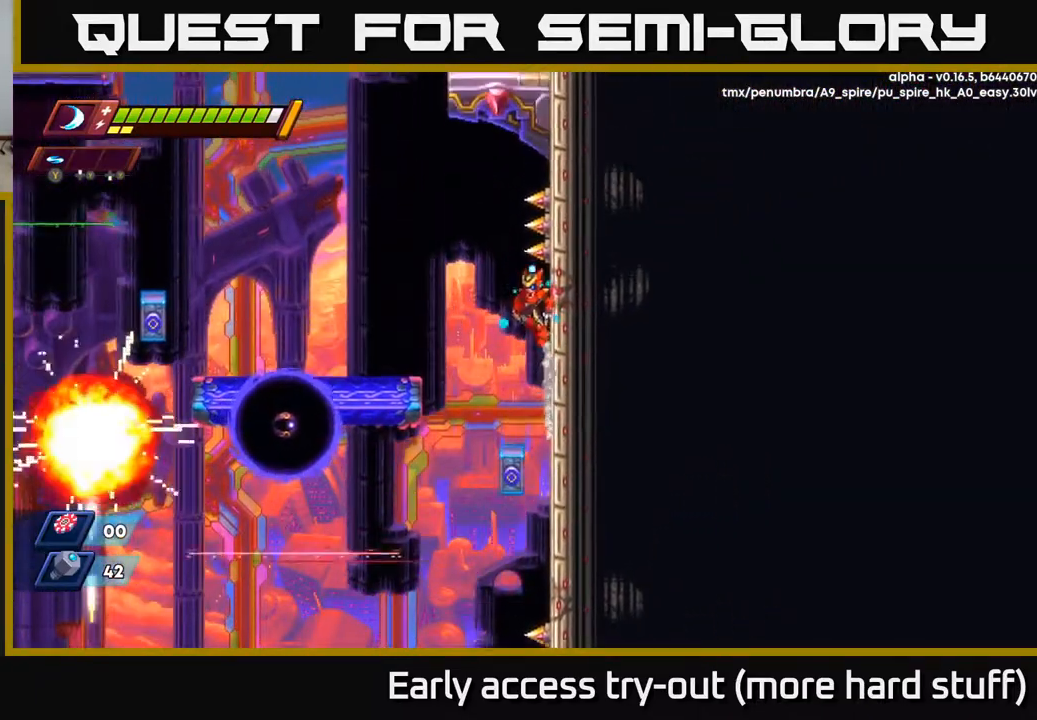
{"buttons": ["DPAD_RIGHT"], "right_stick": "center", "events": [[33, "DPAD_LEFT", "up"], [50, "DPAD_DOWN", "down"], [83, "DPAD_DOWN", "up"], [150, "DPAD_RIGHT", "down"]]}
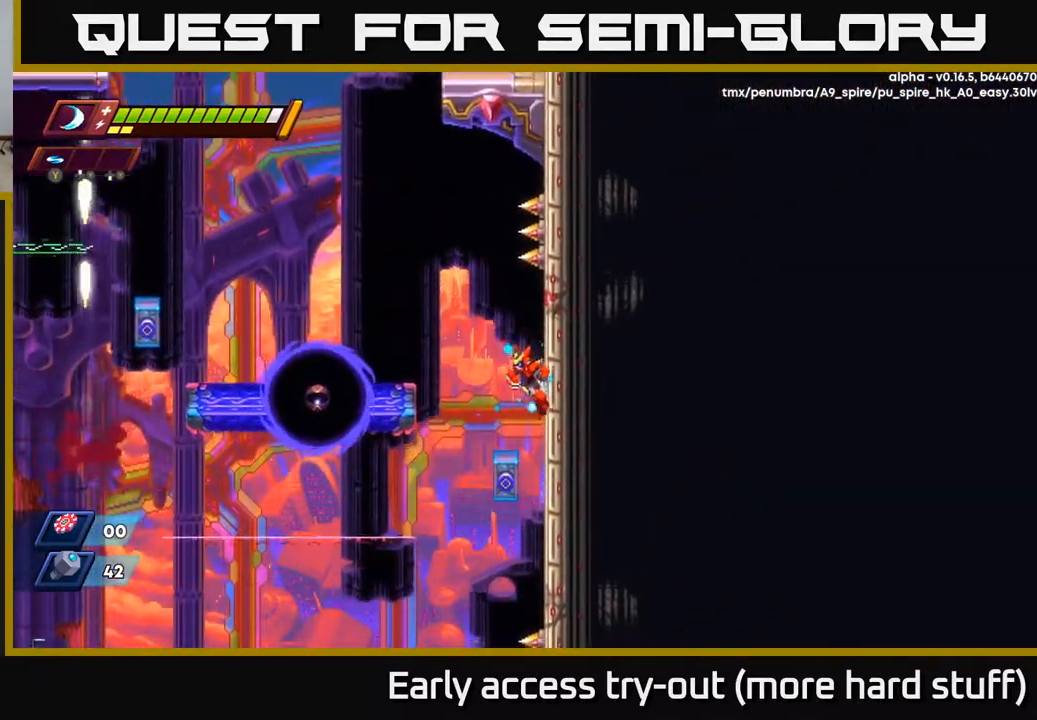
{"buttons": [], "right_stick": "center", "events": [[50, "DPAD_RIGHT", "up"], [83, "DPAD_LEFT", "down"], [133, "A", "down"], [217, "X", "down"], [333, "A", "up"], [333, "X", "up"], [483, "DPAD_LEFT", "up"]]}
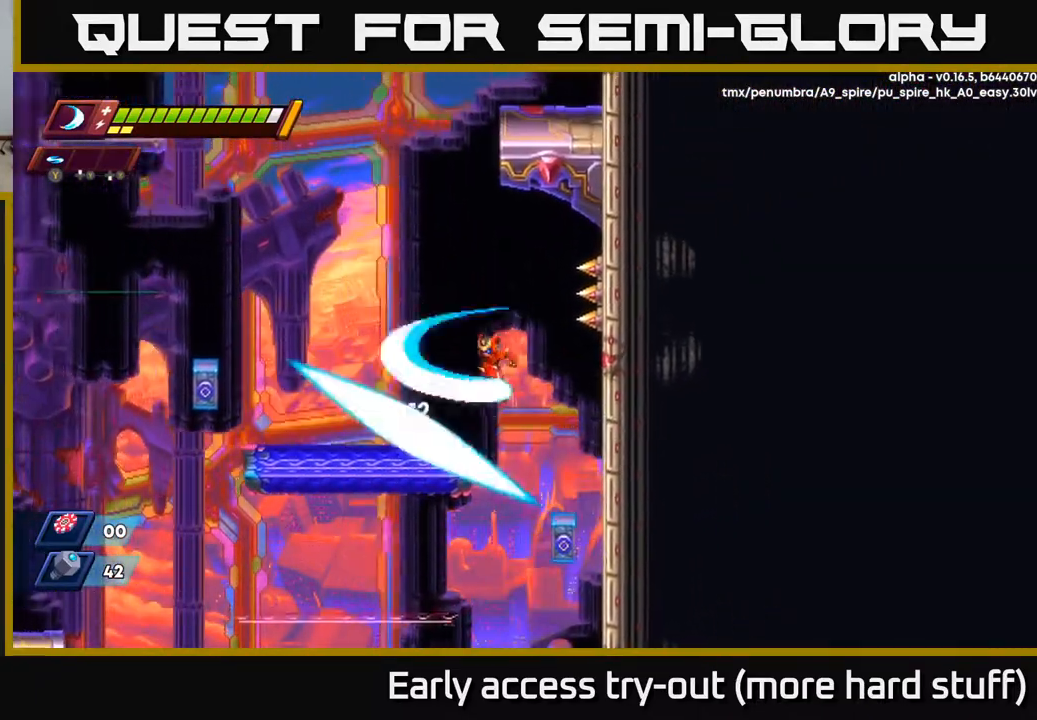
{"buttons": ["R2", "DPAD_LEFT"], "right_stick": "center", "events": [[17, "X", "down"], [117, "X", "up"], [133, "DPAD_LEFT", "down"], [417, "R2", "down"]]}
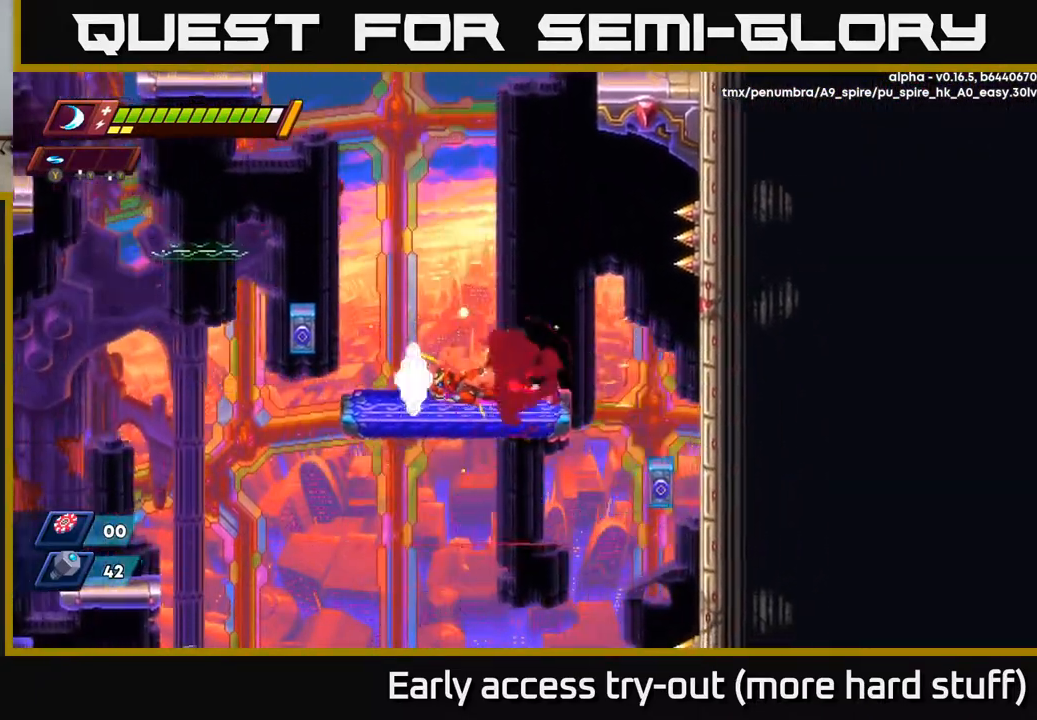
{"buttons": ["DPAD_RIGHT"], "right_stick": "center", "events": [[167, "A", "down"], [333, "DPAD_LEFT", "up"], [383, "A", "up"], [417, "R2", "up"], [483, "DPAD_RIGHT", "down"]]}
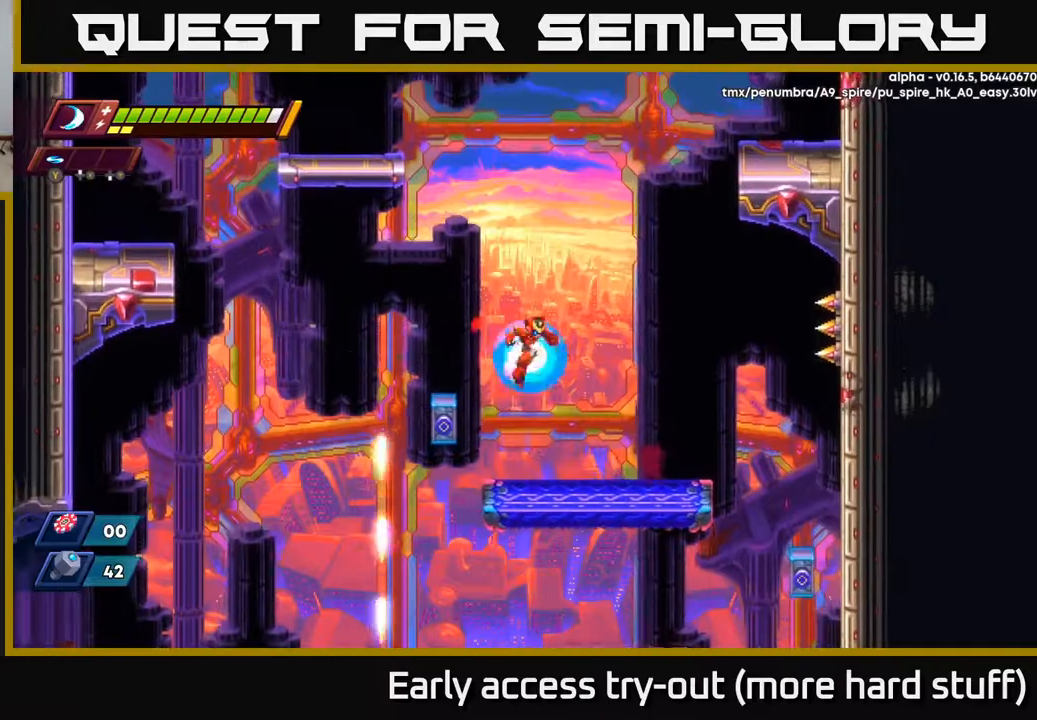
{"buttons": ["A", "R2"], "right_stick": "center", "events": [[233, "DPAD_RIGHT", "up"], [250, "DPAD_LEFT", "down"], [333, "DPAD_LEFT", "up"], [350, "X", "down"], [450, "X", "up"], [500, "A", "down"], [500, "R2", "down"]]}
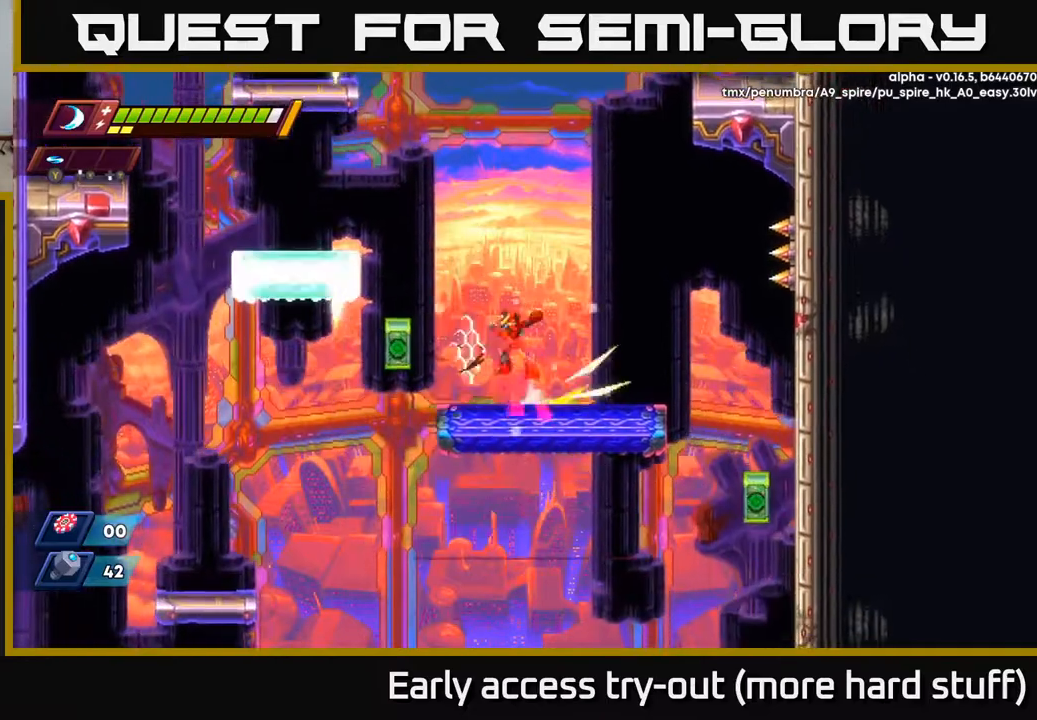
{"buttons": ["DPAD_LEFT"], "right_stick": "center", "events": [[33, "DPAD_LEFT", "down"], [233, "A", "up"], [250, "R2", "up"], [300, "A", "down"], [450, "A", "up"]]}
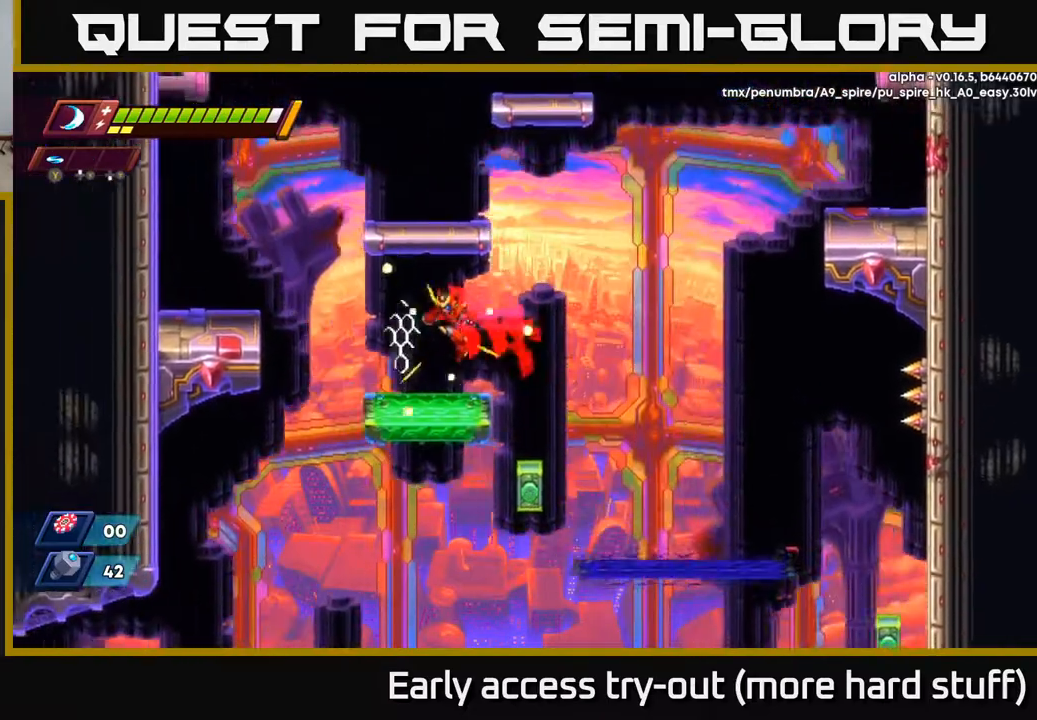
{"buttons": ["R2"], "right_stick": "center", "events": [[250, "R2", "down"], [267, "A", "down"], [467, "A", "up"], [500, "DPAD_LEFT", "up"]]}
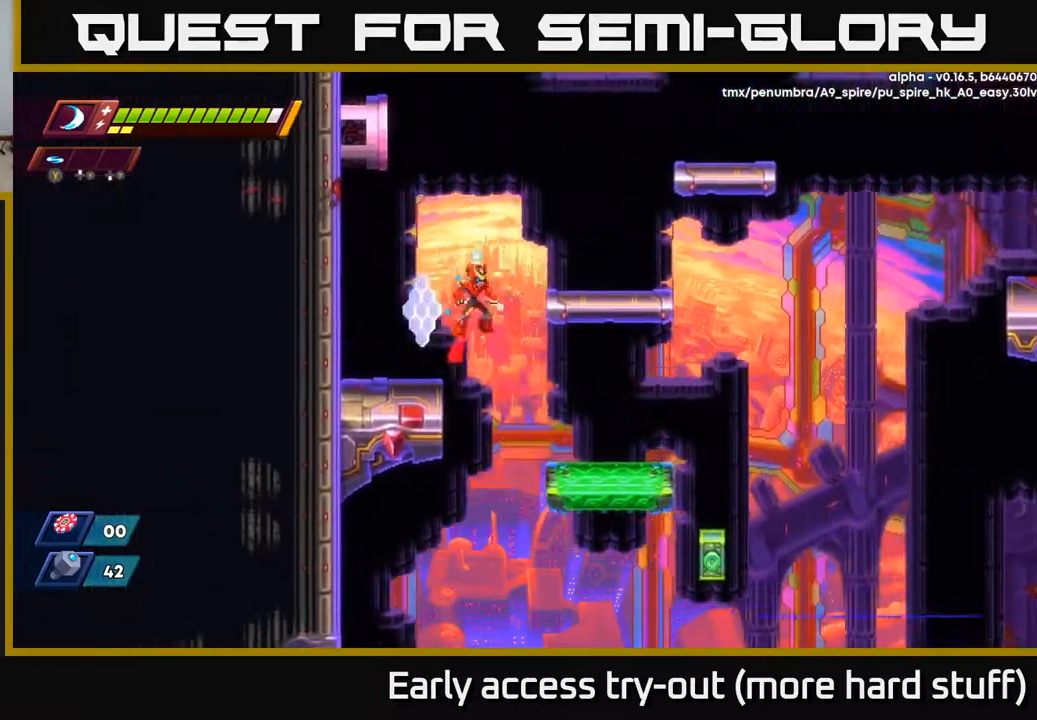
{"buttons": [], "right_stick": "center", "events": [[17, "A", "down"], [33, "DPAD_RIGHT", "down"], [217, "A", "up"], [233, "R2", "up"], [433, "DPAD_RIGHT", "up"]]}
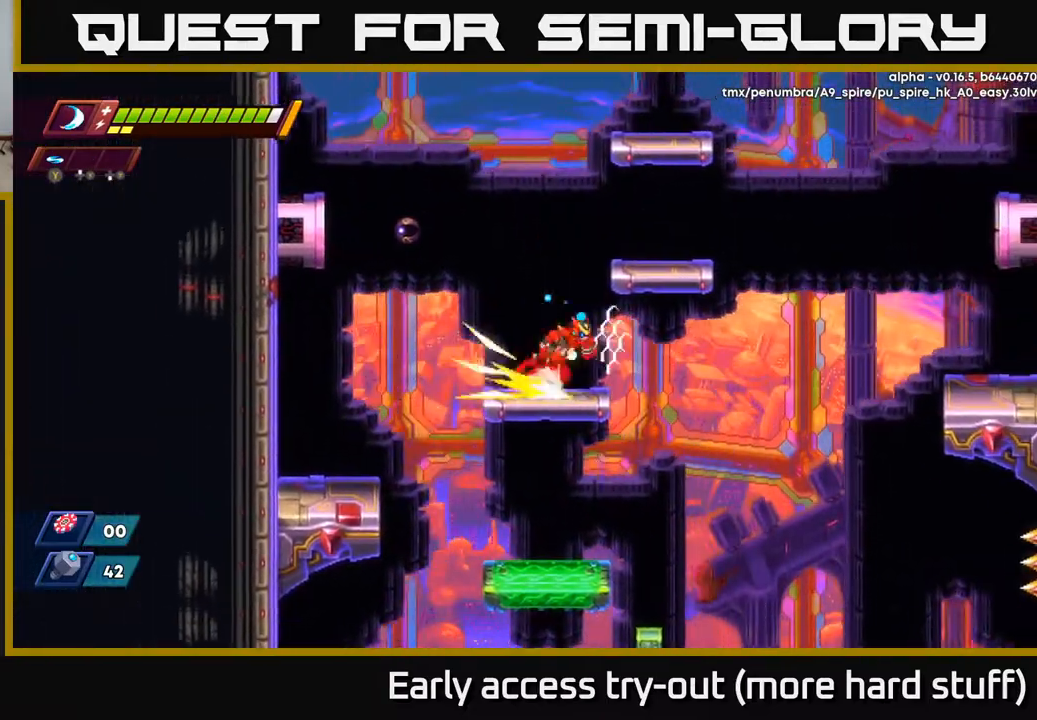
{"buttons": [], "right_stick": "center", "events": [[17, "R2", "down"], [33, "A", "down"], [183, "A", "up"], [183, "DPAD_RIGHT", "down"], [183, "R2", "up"], [217, "A", "down"], [383, "A", "up"], [483, "DPAD_RIGHT", "up"]]}
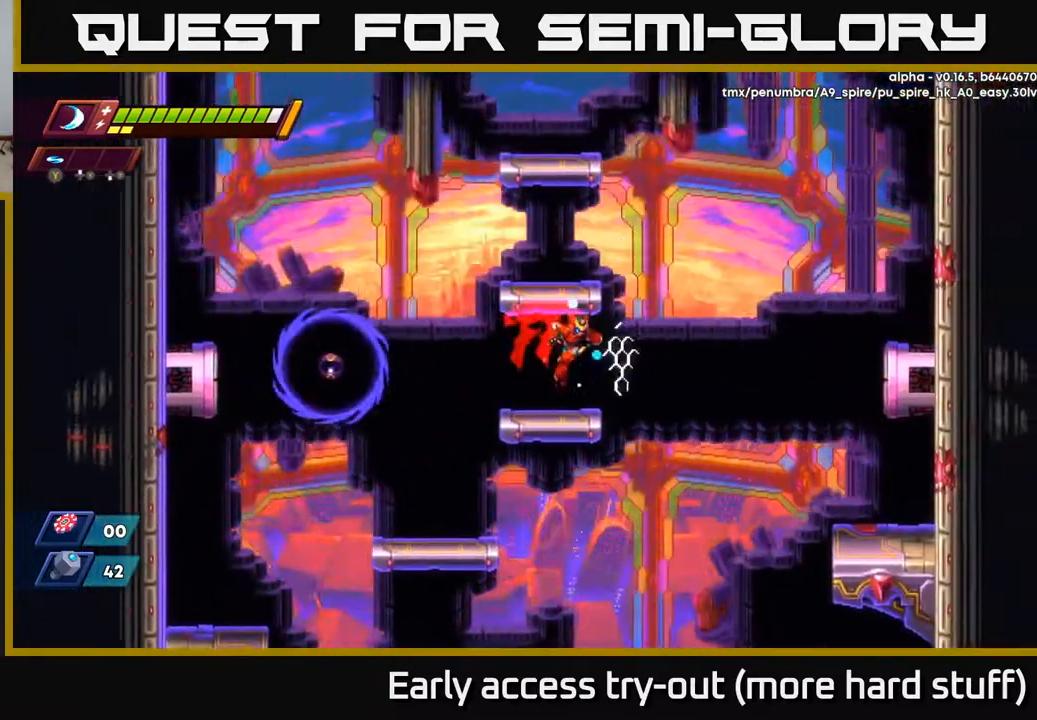
{"buttons": ["A", "R2", "DPAD_LEFT"], "right_stick": "center", "events": [[183, "DPAD_RIGHT", "down"], [233, "R2", "down"], [250, "A", "down"], [433, "A", "up"], [433, "DPAD_RIGHT", "up"], [467, "DPAD_LEFT", "down"], [467, "R2", "up"], [500, "A", "down"], [500, "R2", "down"]]}
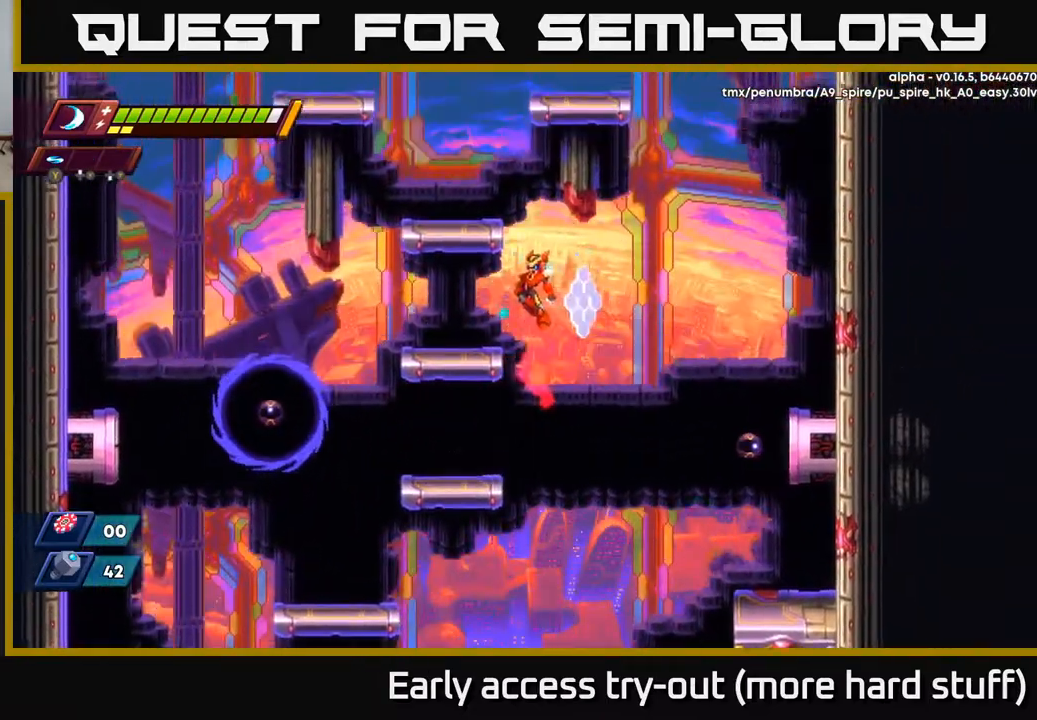
{"buttons": [], "right_stick": "center", "events": [[183, "R2", "up"], [233, "A", "up"], [267, "DPAD_LEFT", "up"], [333, "DPAD_RIGHT", "down"], [400, "DPAD_RIGHT", "up"]]}
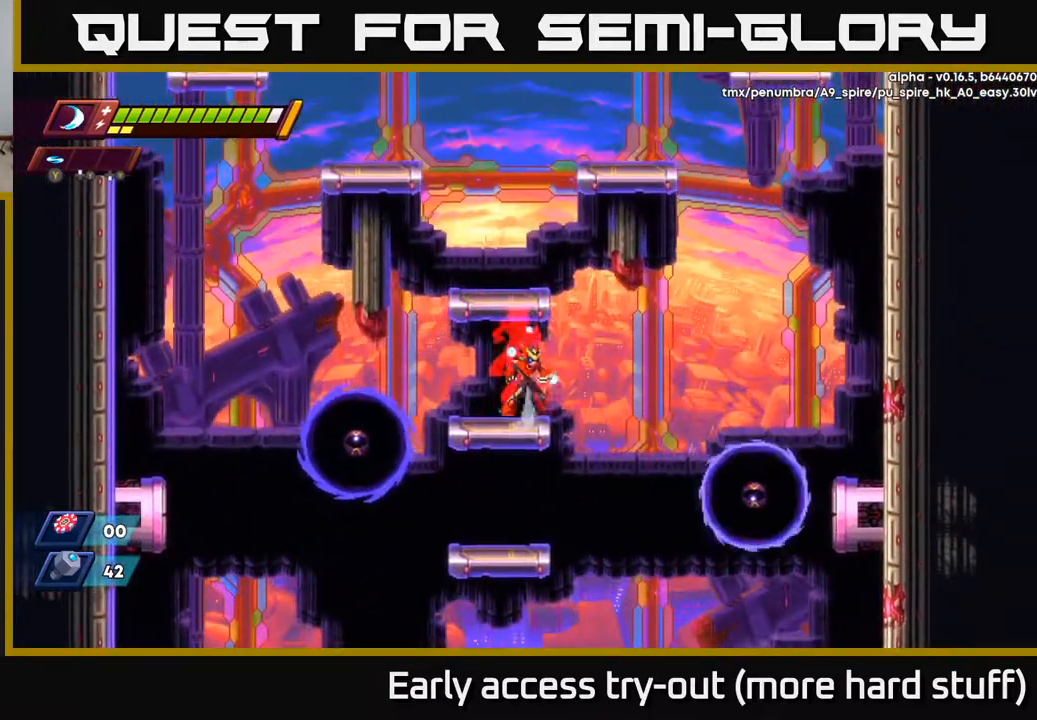
{"buttons": [], "right_stick": "center", "events": [[50, "A", "down"], [150, "A", "up"], [200, "A", "down"], [317, "A", "up"]]}